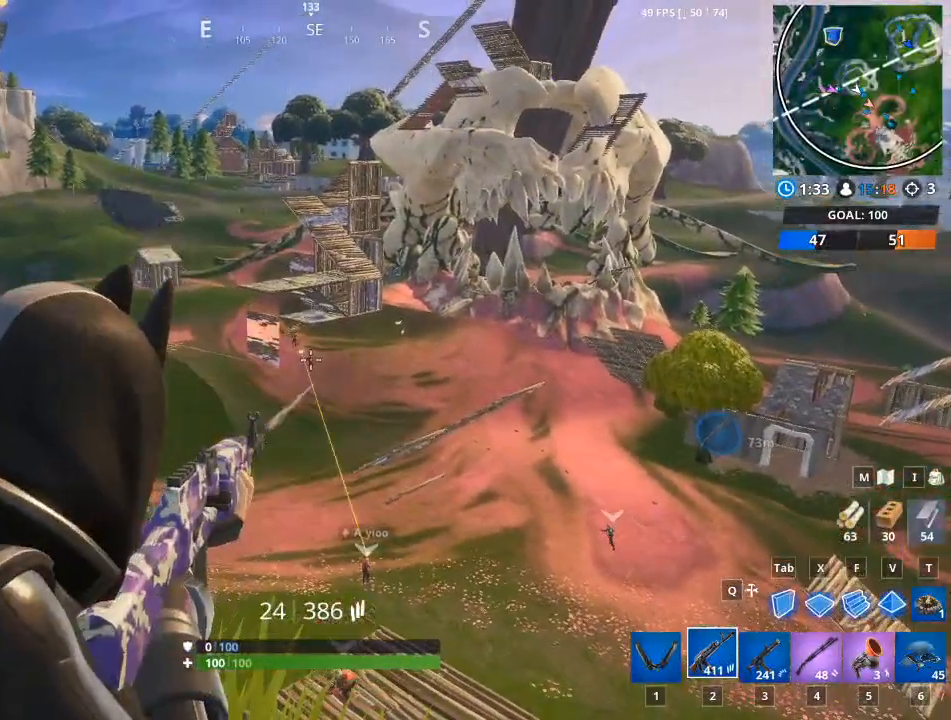
Gameplay with keyboard and mouse; each line is a JSON object with the keys and mouse buttons held at the frame after it. "events" lists presses ("down") and releases ("up") of "1", "2", "3", "4", "5", "a", "alt", "c", "caps_lock", "ctrl", "d", "e", "f", "g", "q", "r", "s", "shift", "space", "t", "tab", "v", "w", "x", "z", "mouse_left", "mouse_wheel" and "mouse_right" between this image and that frame as [ms after this image, input, new state], when the widget could be followed in between. "mouse_left", "mouse_wheel", "mouse_right" = the "left", "wheel", "right" buttons of the "mouse" list. No other keys are recorded. "wheel" means that the mouse wheel is clicked or scrolled. "mouse_move" is the direction in which the mouse moves at that frame (one of eight, or "still"), when it could be read.
{"keys": ["a", "w"], "mouse": ["left", "right"], "mouse_move": "still", "events": [[33, "mouse_left", "up"], [183, "mouse_left", "down"], [234, "w", "down"], [317, "mouse_left", "up"], [417, "a", "down"], [417, "mouse_left", "down"]]}
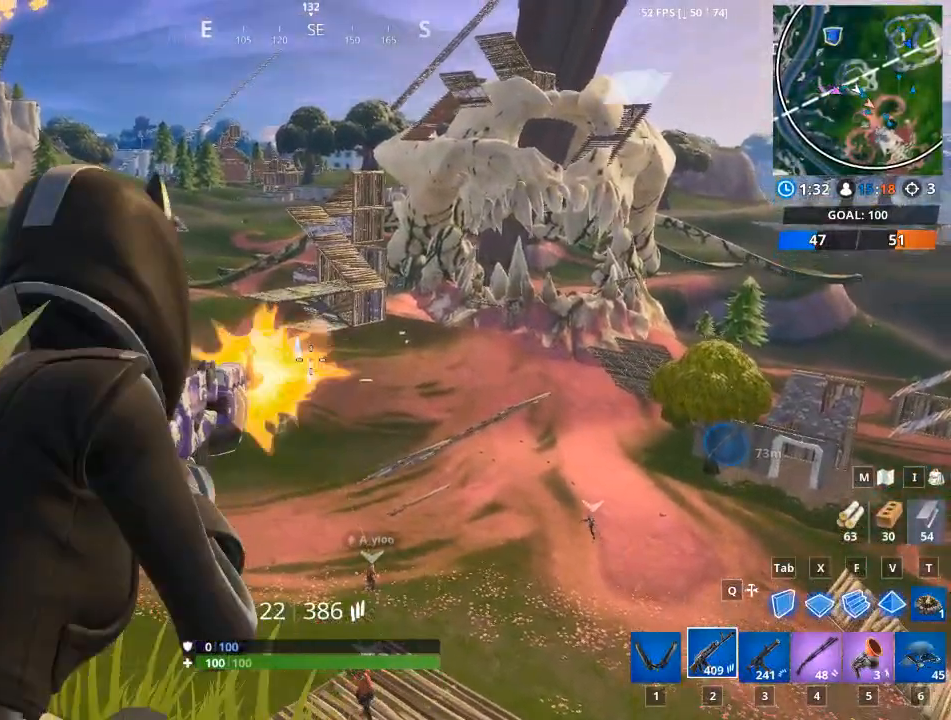
{"keys": ["a", "w"], "mouse": ["right"], "mouse_move": "down-left", "events": [[17, "a", "up"], [17, "w", "up"], [50, "mouse_left", "up"], [284, "mouse_left", "down"], [334, "a", "down"], [384, "w", "down"], [434, "mouse_left", "up"]]}
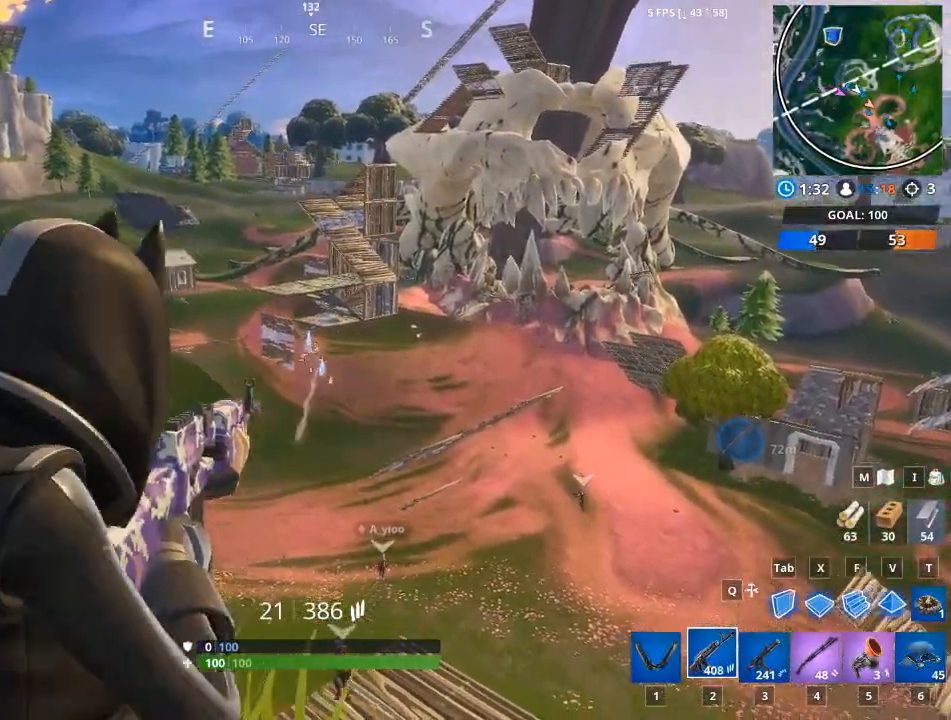
{"keys": ["a", "w"], "mouse": [], "mouse_move": "still", "events": [[17, "mouse_right", "up"], [67, "r", "down"], [67, "space", "down"], [167, "space", "up"], [200, "r", "up"], [250, "space", "down"], [300, "r", "down"], [450, "r", "up"], [450, "space", "up"]]}
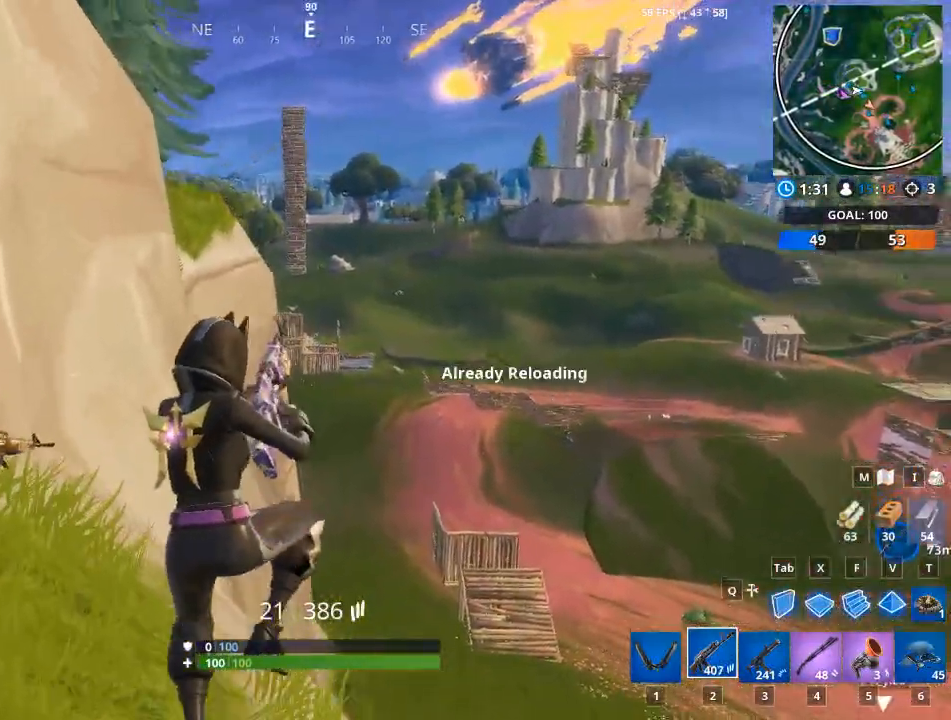
{"keys": ["d"], "mouse": [], "mouse_move": "right", "events": [[84, "r", "down"], [184, "r", "up"], [267, "a", "up"], [367, "d", "down"], [418, "w", "up"]]}
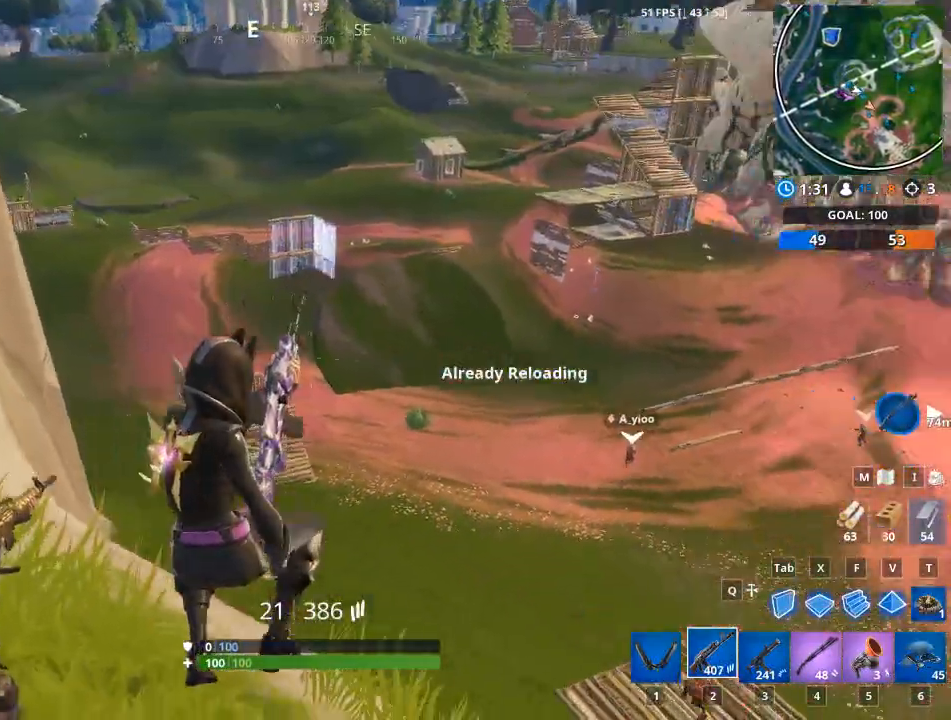
{"keys": ["d"], "mouse": [], "mouse_move": "still", "events": []}
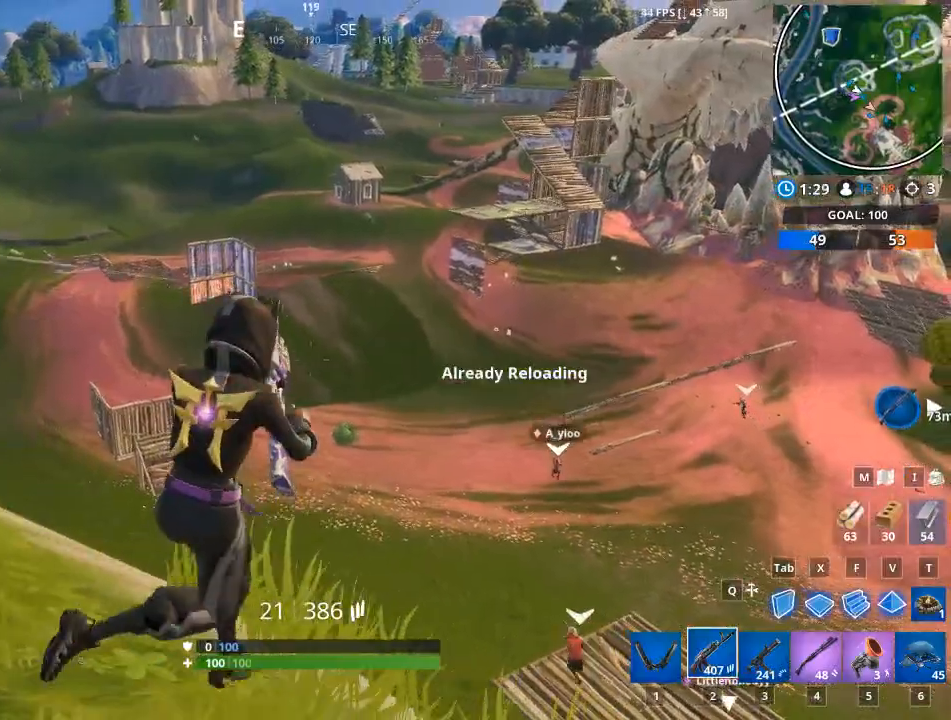
{"keys": ["d"], "mouse": [], "mouse_move": "left", "events": []}
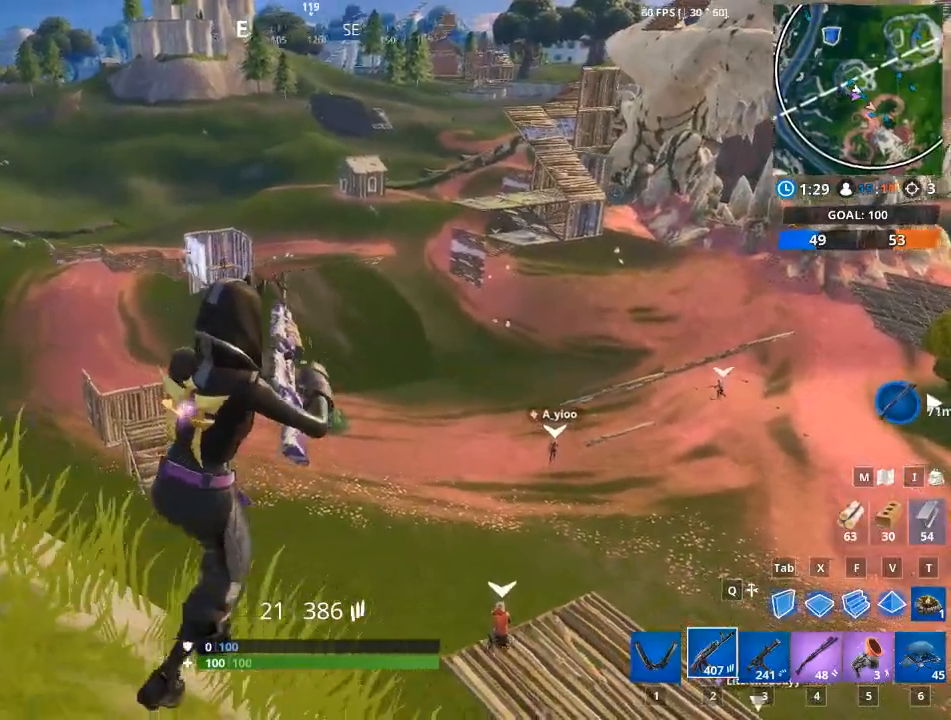
{"keys": ["w"], "mouse": [], "mouse_move": "left", "events": [[33, "w", "down"], [267, "d", "up"], [367, "space", "down"], [500, "space", "up"]]}
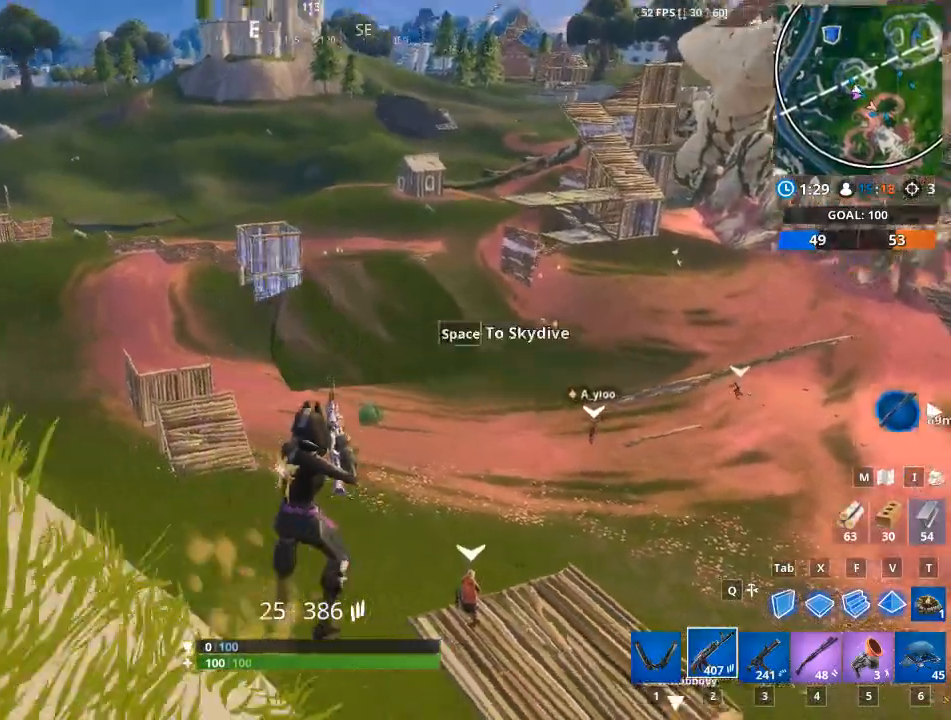
{"keys": ["space", "w"], "mouse": [], "mouse_move": "still", "events": [[468, "space", "down"]]}
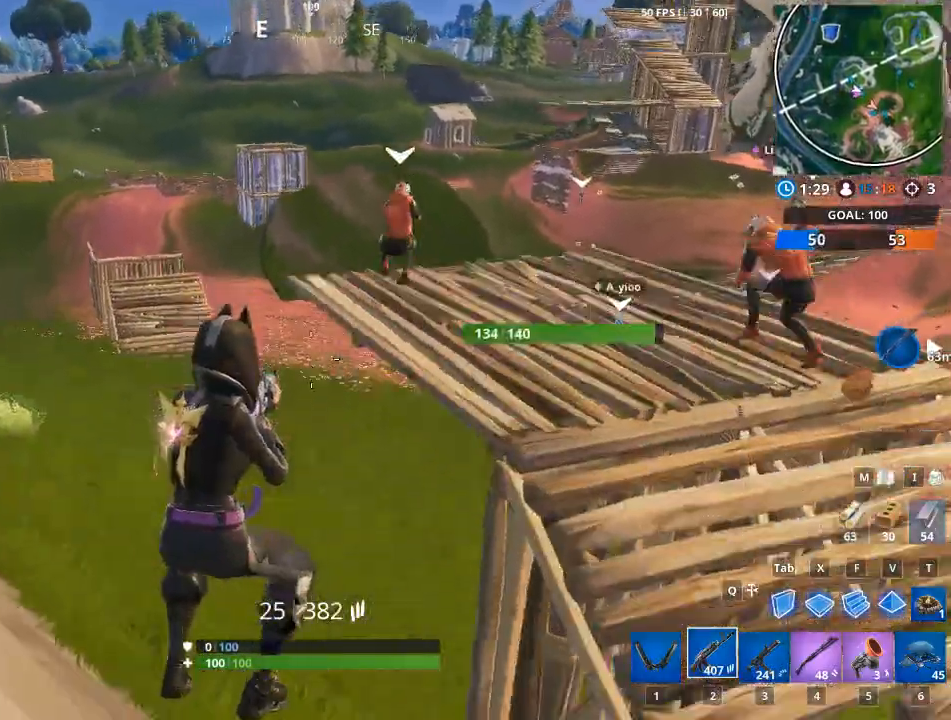
{"keys": ["a", "w"], "mouse": [], "mouse_move": "still", "events": [[100, "a", "down"], [150, "space", "up"], [200, "space", "down"], [400, "space", "up"]]}
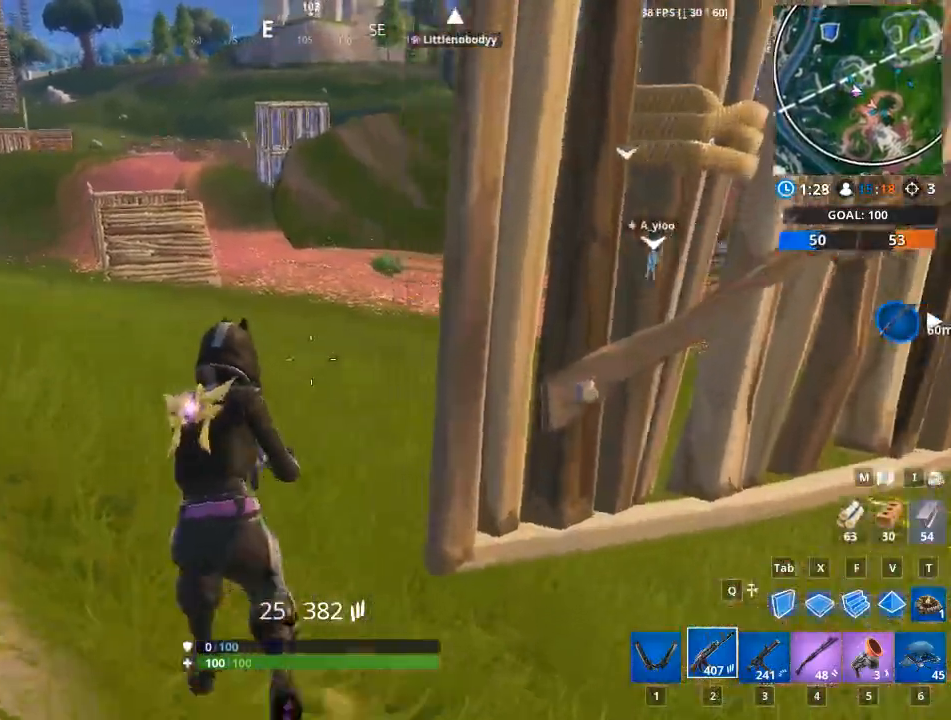
{"keys": ["w"], "mouse": [], "mouse_move": "up-right", "events": [[267, "a", "up"]]}
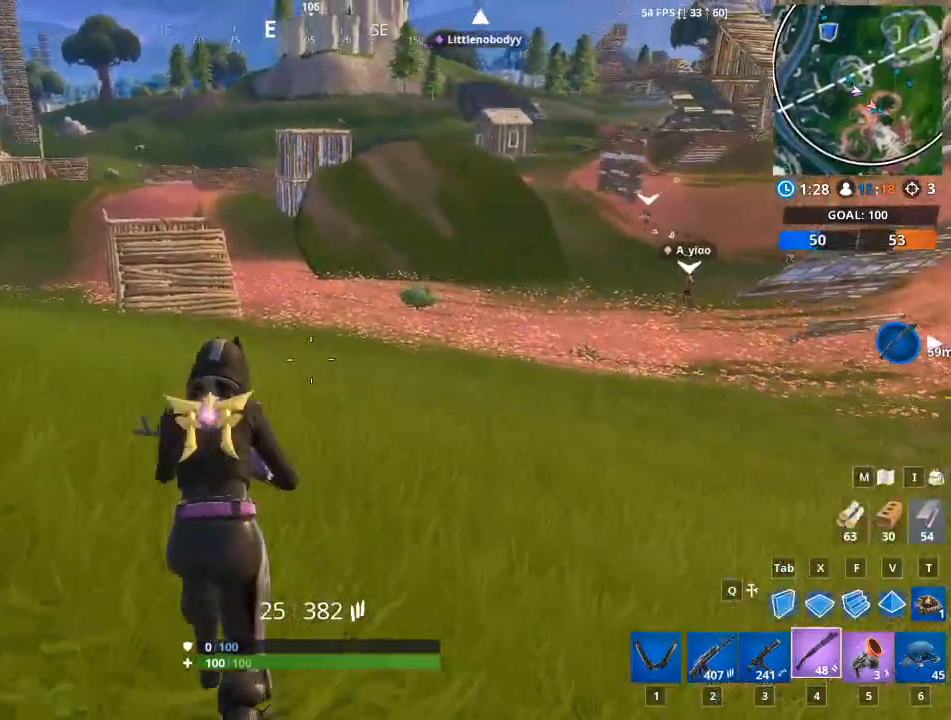
{"keys": ["f", "w"], "mouse": [], "mouse_move": "up", "events": [[467, "f", "down"]]}
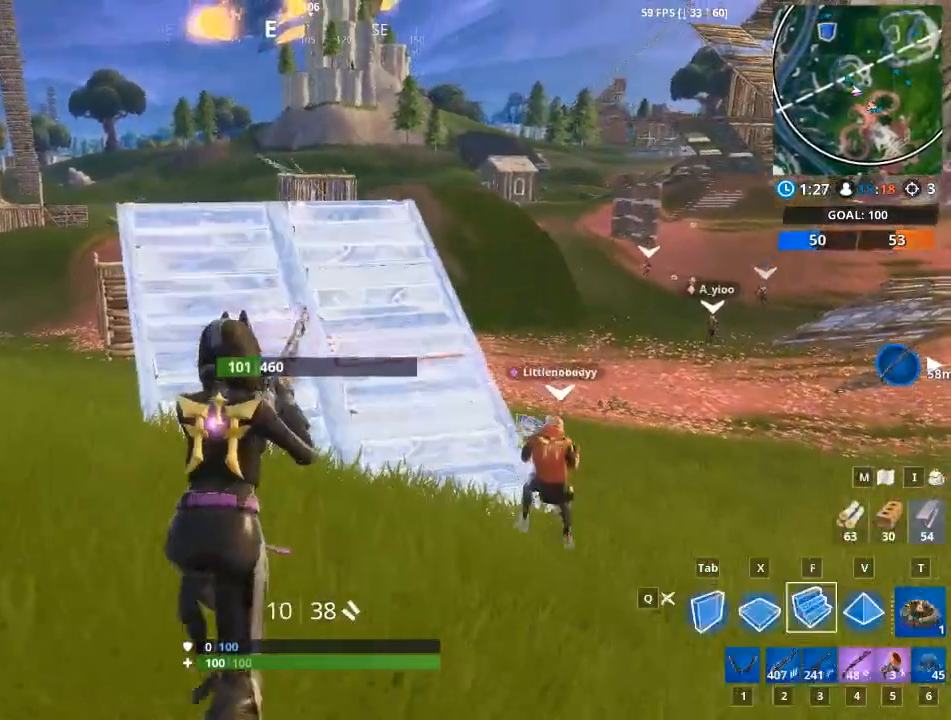
{"keys": ["w"], "mouse": [], "mouse_move": "still", "events": [[117, "f", "up"], [151, "mouse_left", "down"], [251, "mouse_left", "up"]]}
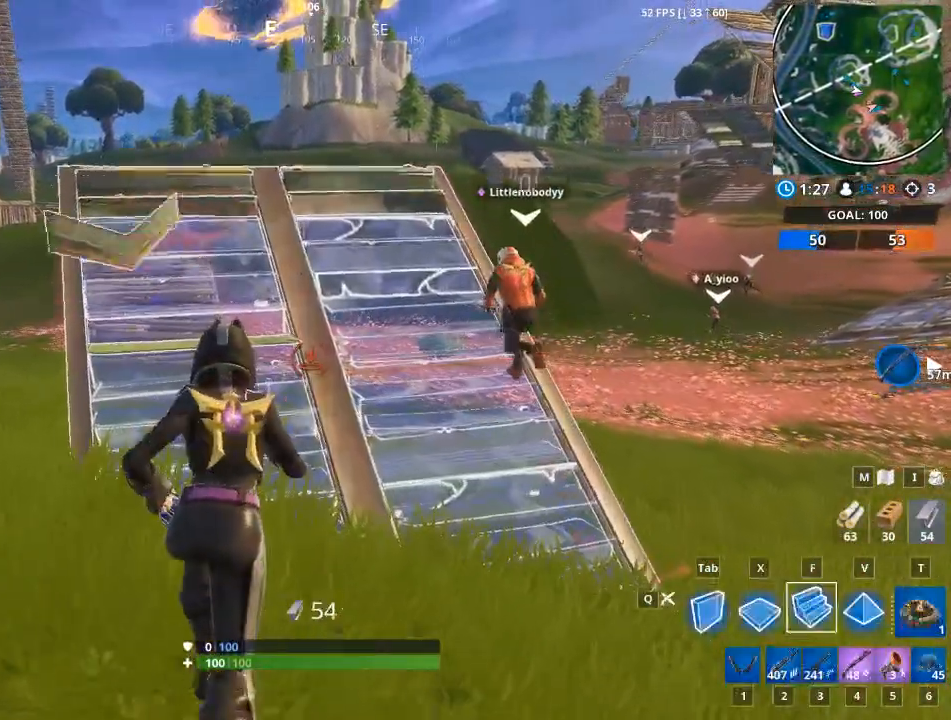
{"keys": ["space", "w"], "mouse": [], "mouse_move": "still", "events": [[33, "a", "down"], [367, "a", "up"], [450, "space", "down"]]}
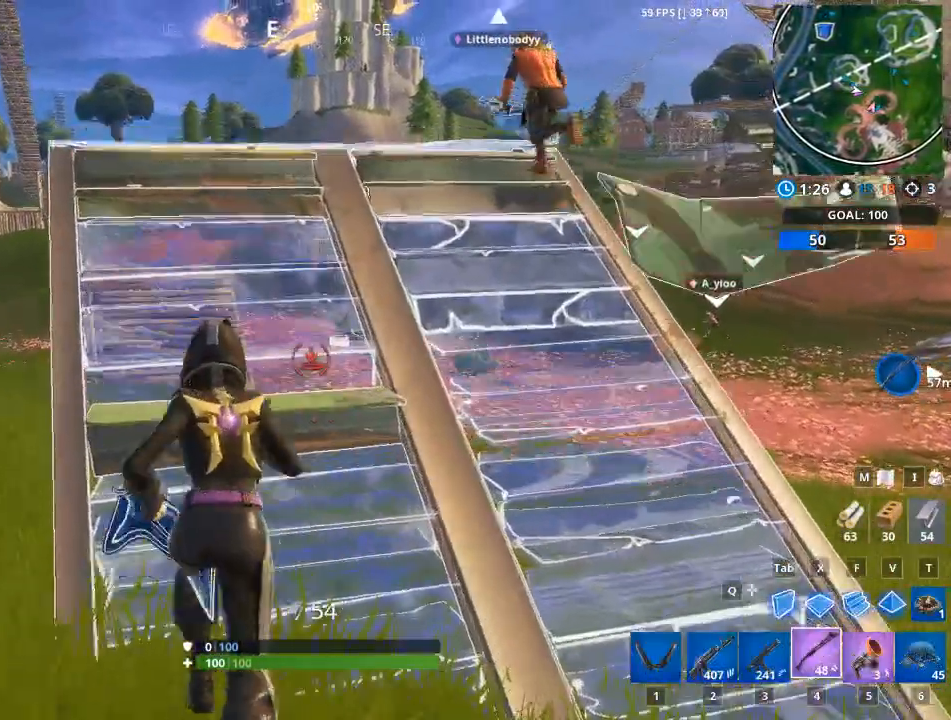
{"keys": ["w"], "mouse": [], "mouse_move": "up-left", "events": [[184, "1", "down"], [184, "space", "up"], [234, "1", "up"]]}
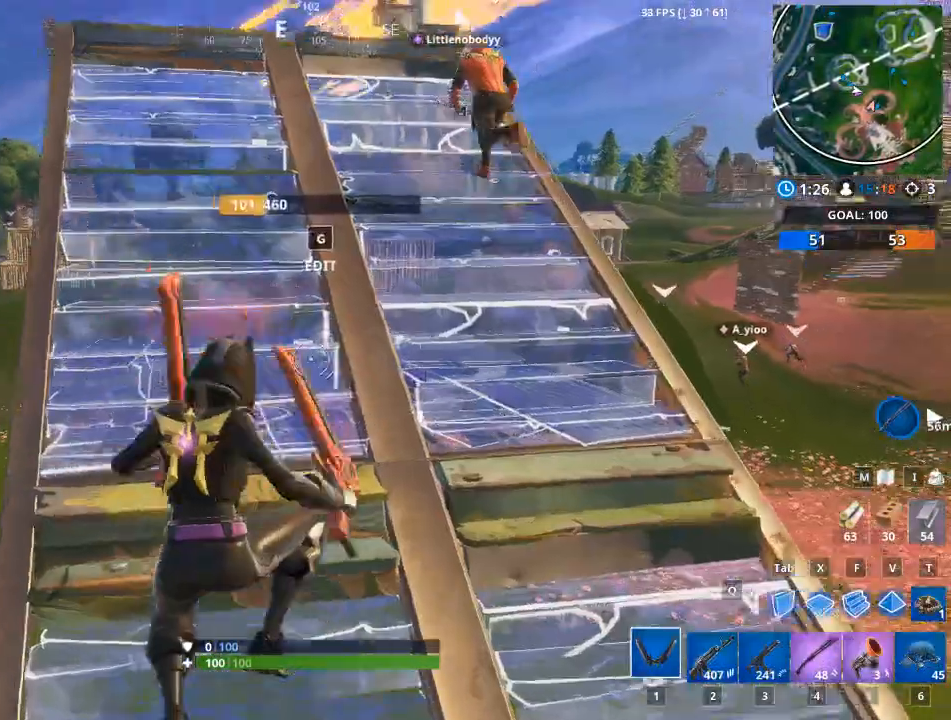
{"keys": ["w"], "mouse": [], "mouse_move": "still", "events": [[17, "a", "down"], [250, "a", "up"]]}
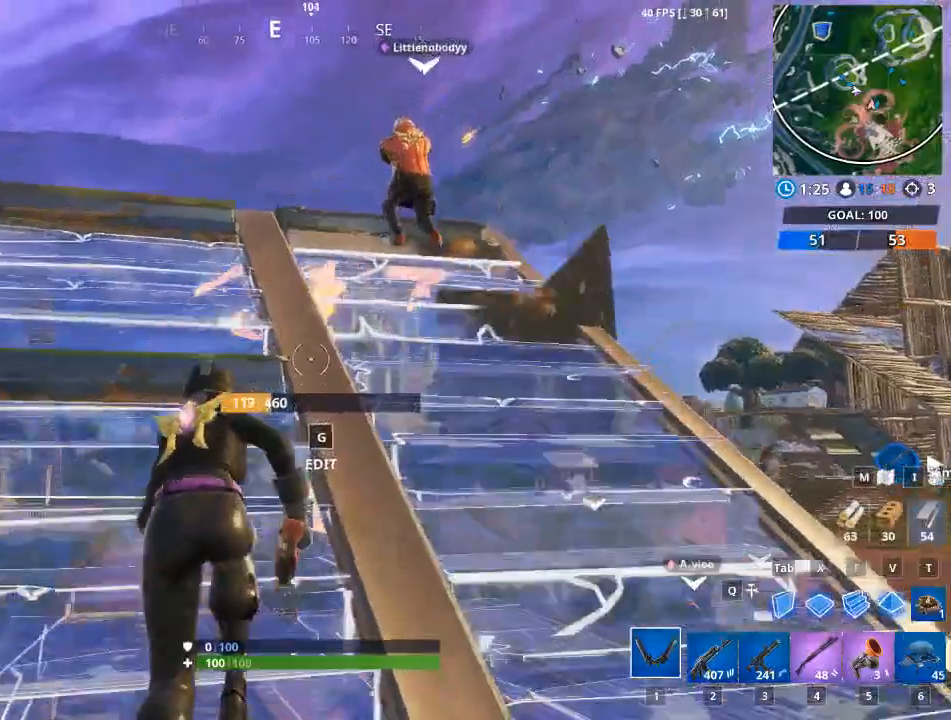
{"keys": ["a", "w"], "mouse": [], "mouse_move": "down", "events": [[401, "a", "down"]]}
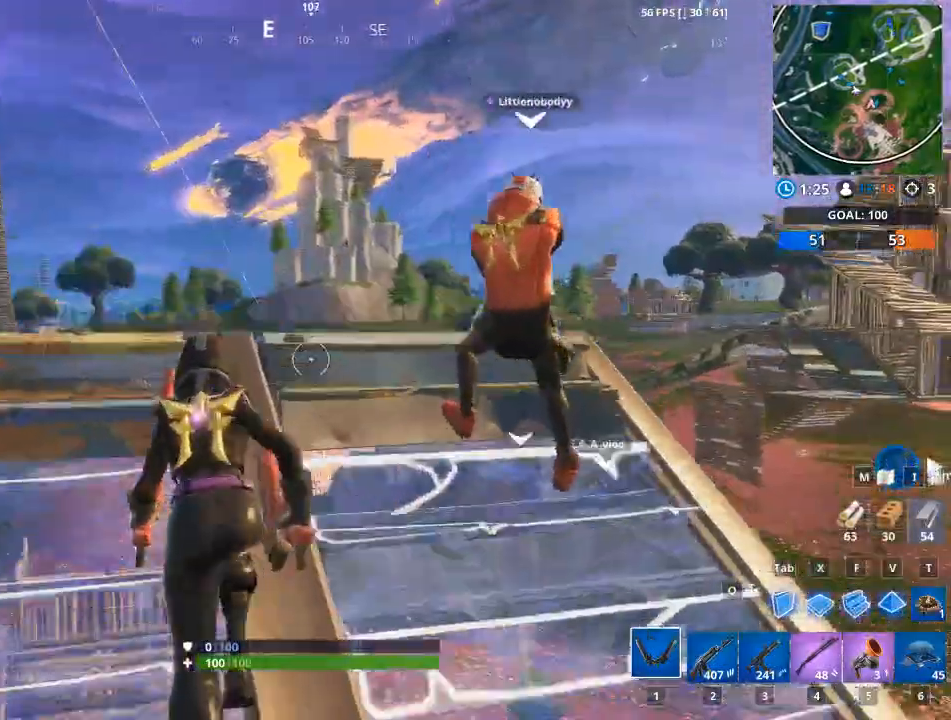
{"keys": ["w"], "mouse": [], "mouse_move": "down-left", "events": [[100, "a", "up"], [334, "space", "down"], [467, "space", "up"]]}
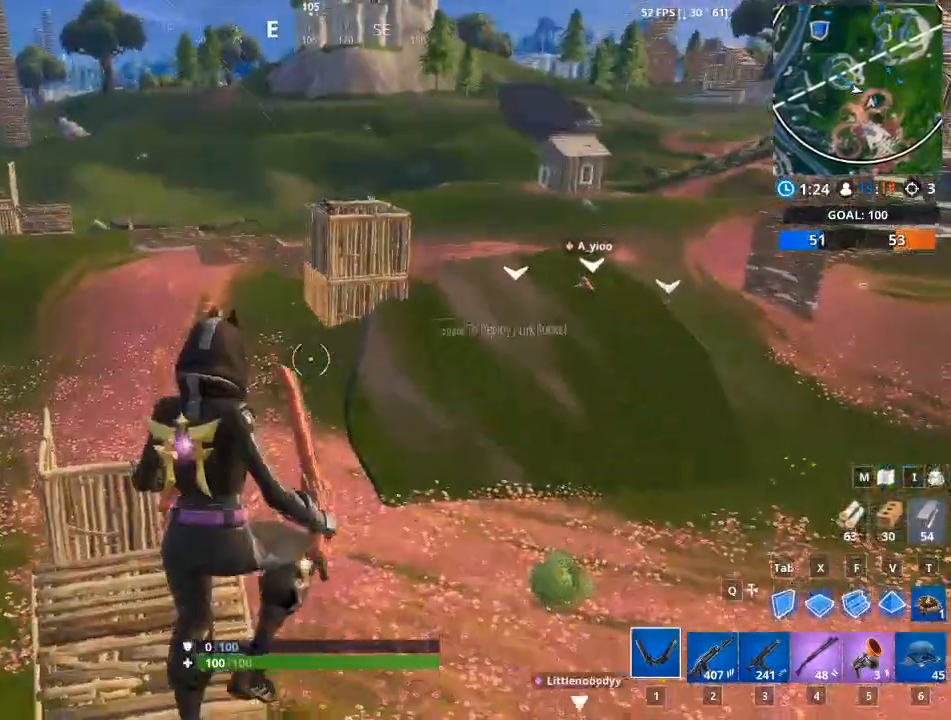
{"keys": ["w"], "mouse": [], "mouse_move": "still", "events": [[101, "space", "down"], [201, "space", "up"], [334, "space", "down"], [384, "space", "up"]]}
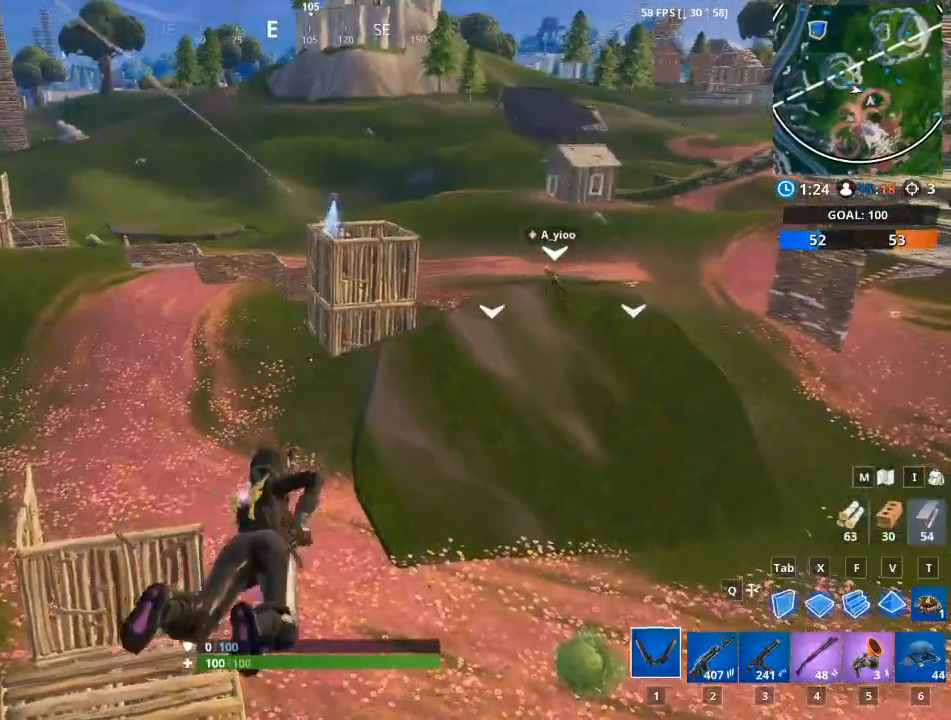
{"keys": ["w"], "mouse": [], "mouse_move": "up-right", "events": [[33, "d", "down"], [400, "d", "up"]]}
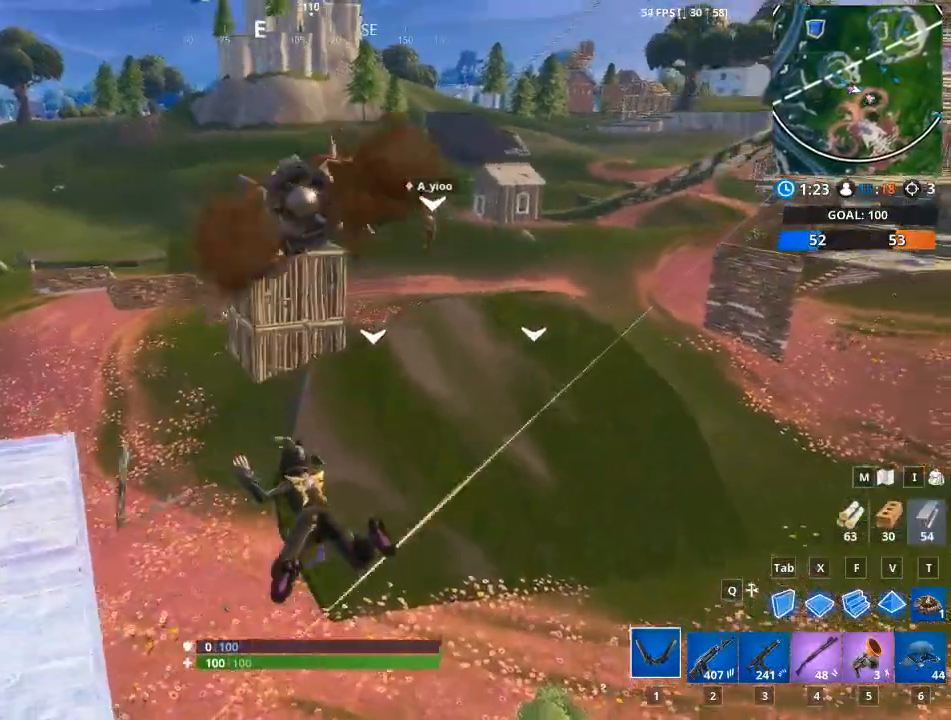
{"keys": ["d", "w"], "mouse": [], "mouse_move": "still", "events": [[468, "d", "down"]]}
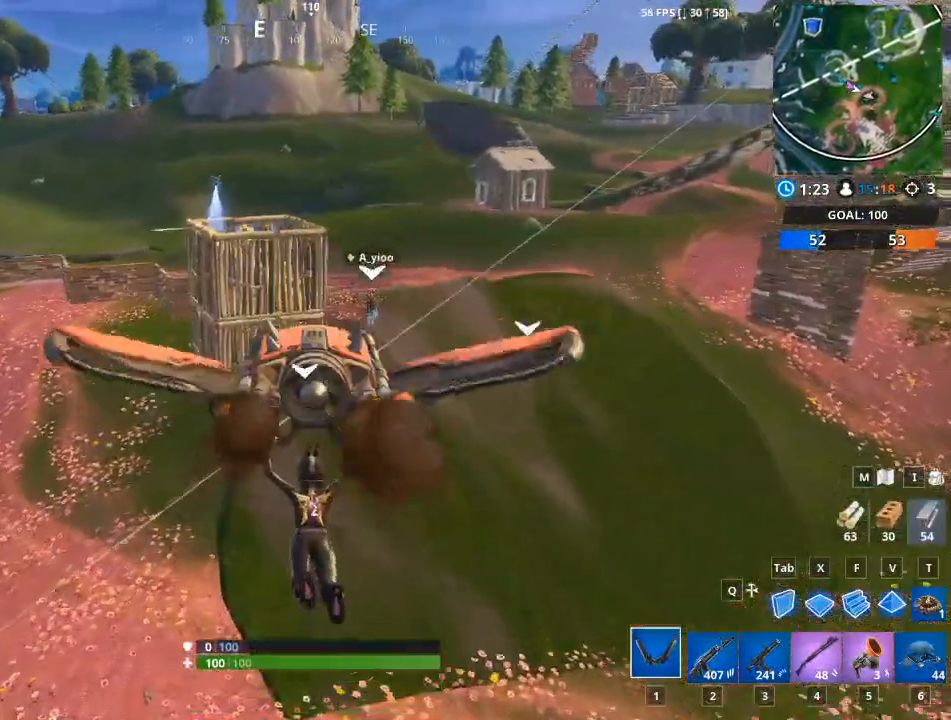
{"keys": ["w"], "mouse": [], "mouse_move": "up-right", "events": [[150, "d", "up"]]}
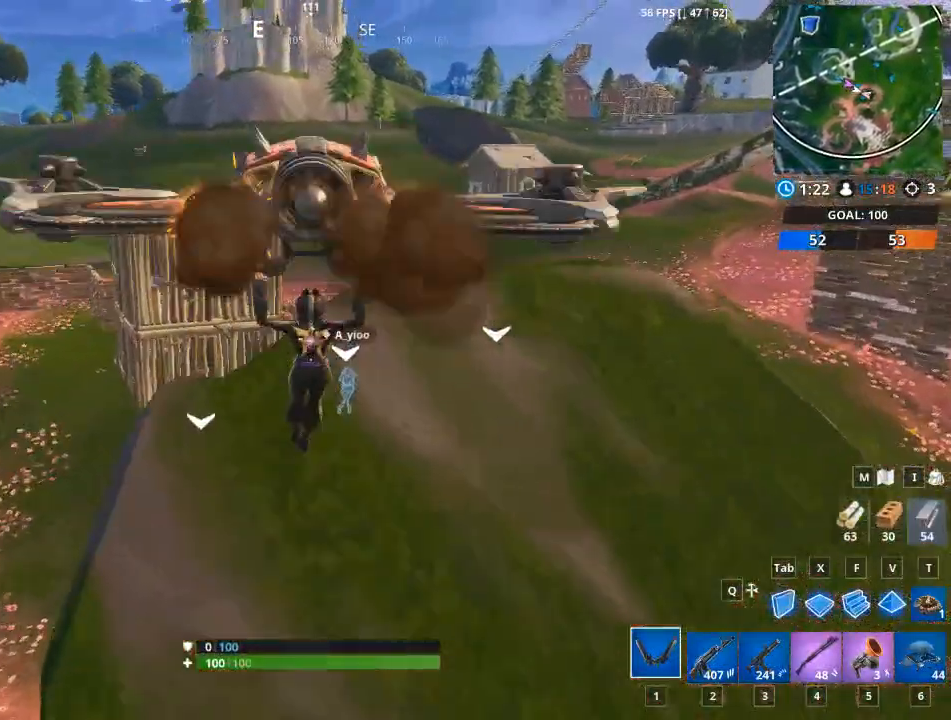
{"keys": ["w"], "mouse": [], "mouse_move": "up", "events": []}
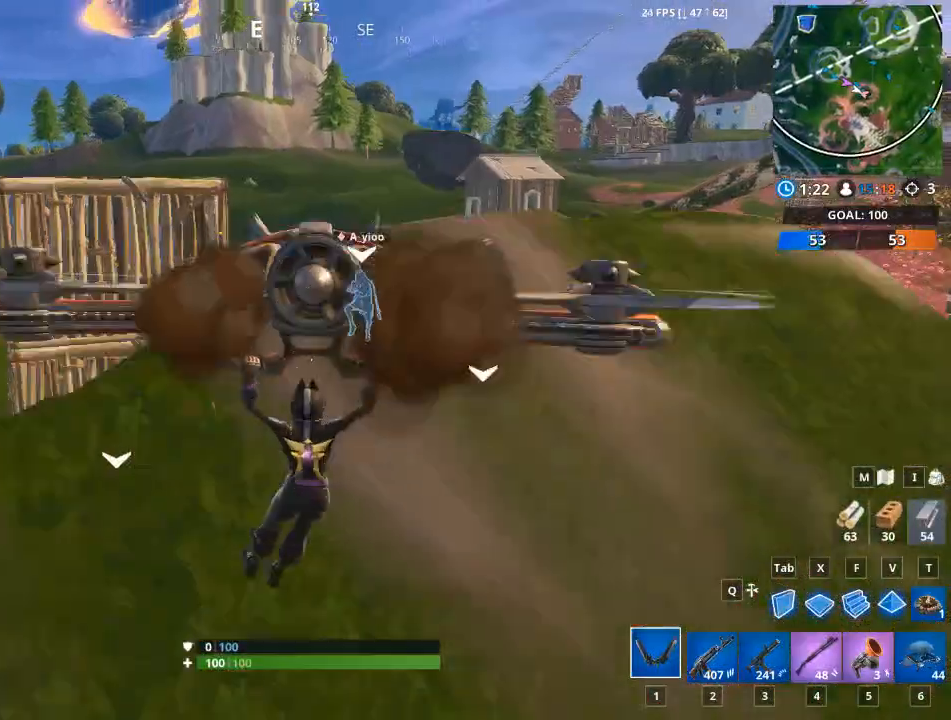
{"keys": ["d", "space", "w"], "mouse": [], "mouse_move": "still", "events": [[50, "d", "down"], [317, "space", "down"]]}
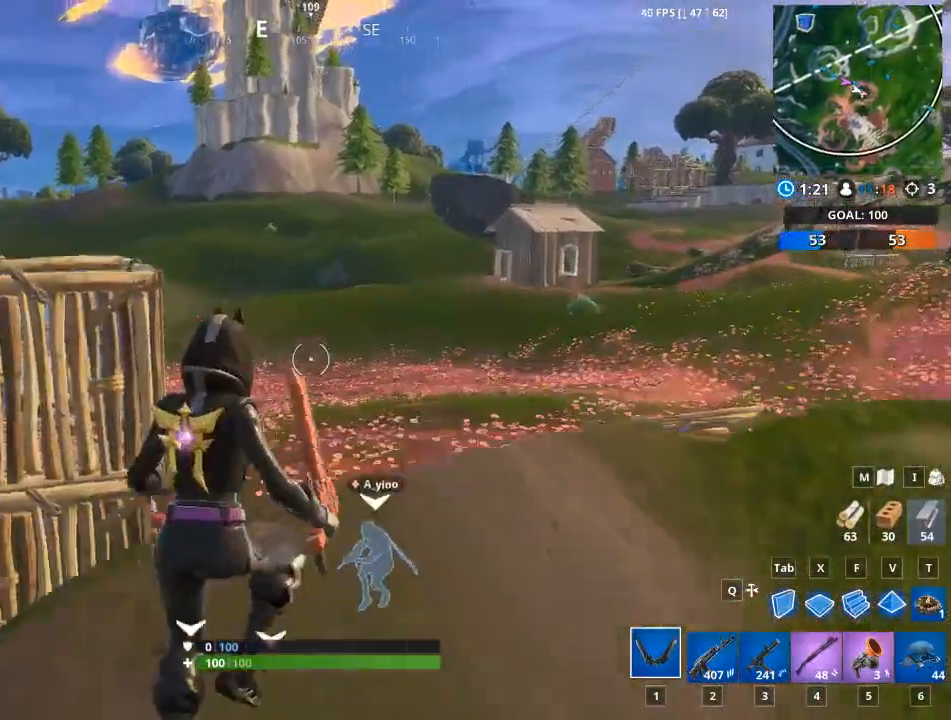
{"keys": ["d"], "mouse": [], "mouse_move": "down-right", "events": [[17, "space", "up"], [201, "w", "up"]]}
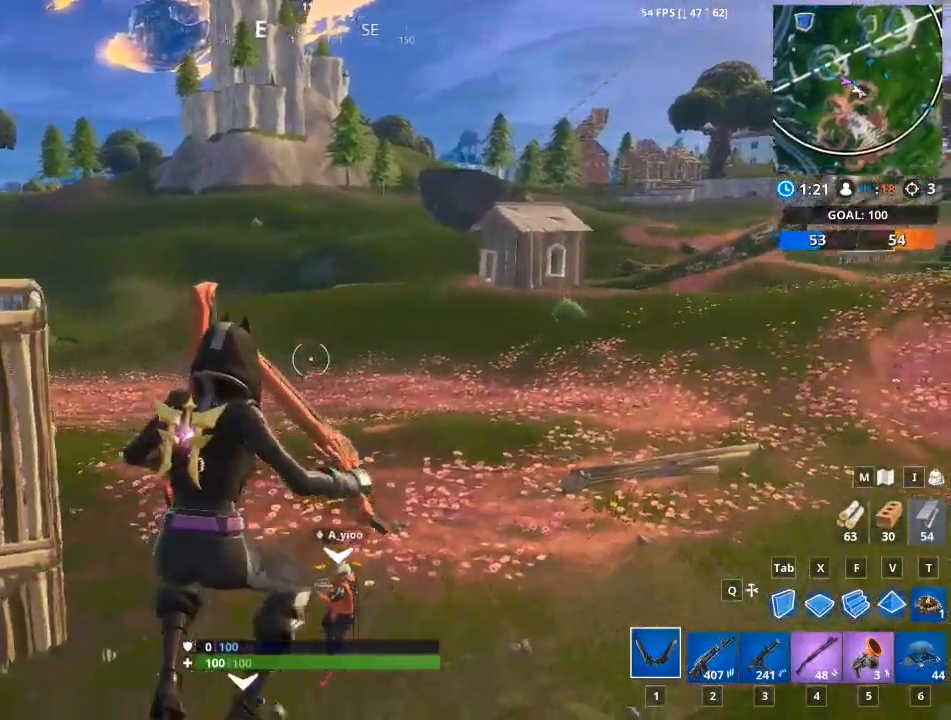
{"keys": ["d", "w"], "mouse": [], "mouse_move": "still", "events": [[167, "w", "down"], [300, "space", "down"], [500, "space", "up"]]}
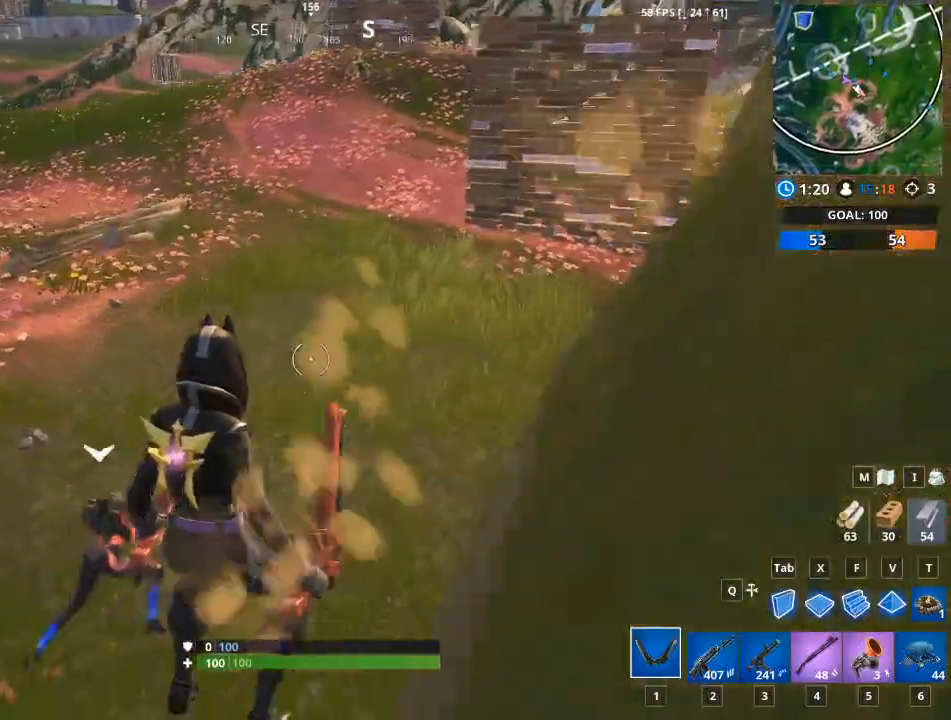
{"keys": ["w"], "mouse": [], "mouse_move": "up", "events": [[367, "d", "up"]]}
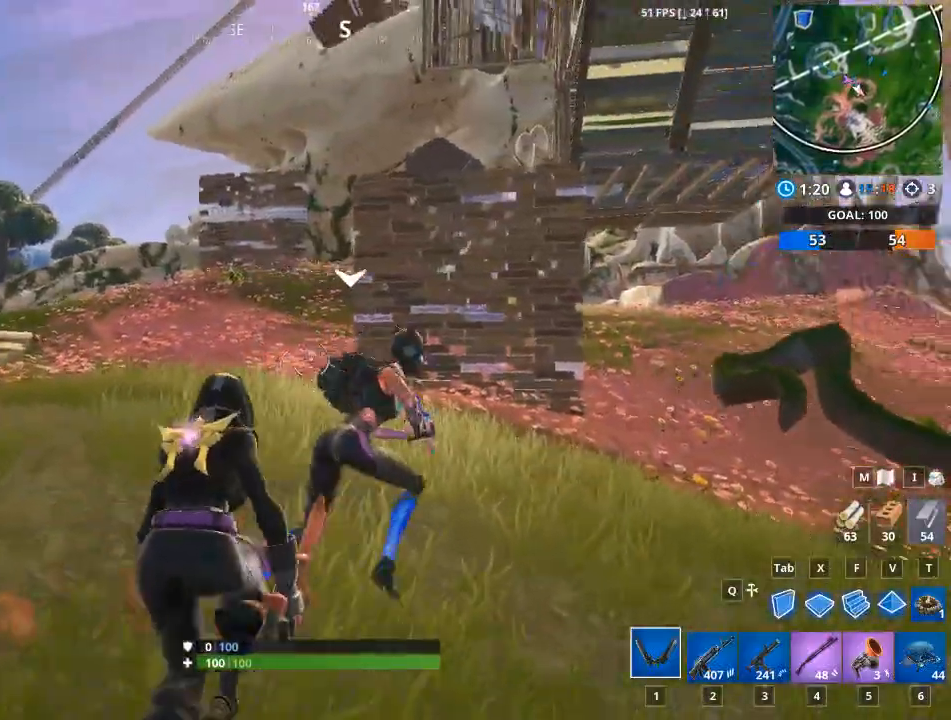
{"keys": ["d", "w"], "mouse": [], "mouse_move": "still", "events": [[67, "space", "down"], [117, "d", "down"], [217, "space", "up"]]}
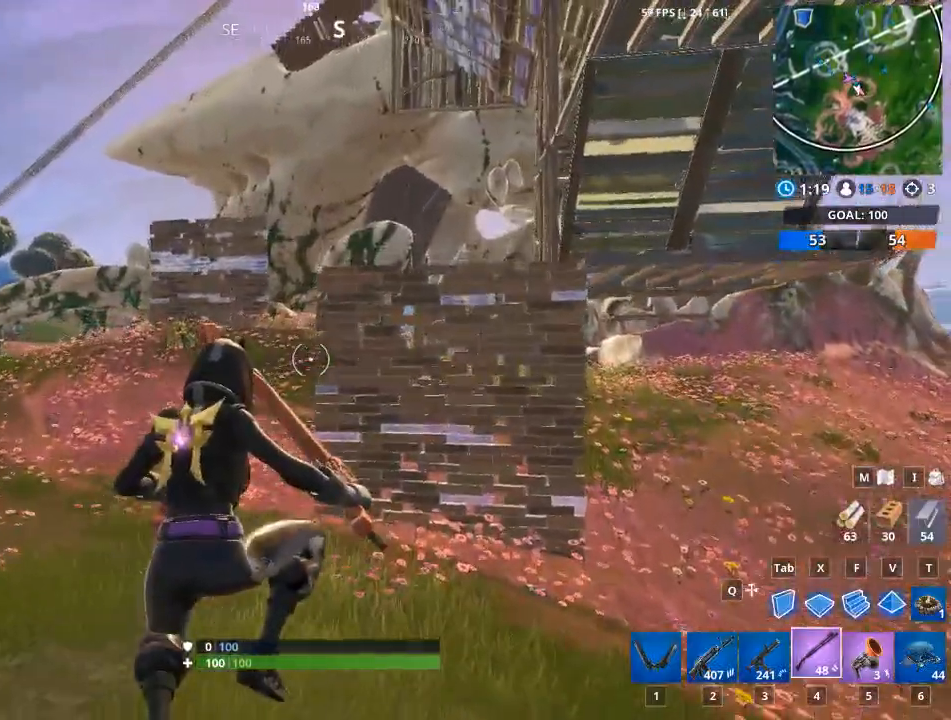
{"keys": ["d", "w"], "mouse": [], "mouse_move": "still", "events": [[133, "d", "up"], [467, "d", "down"]]}
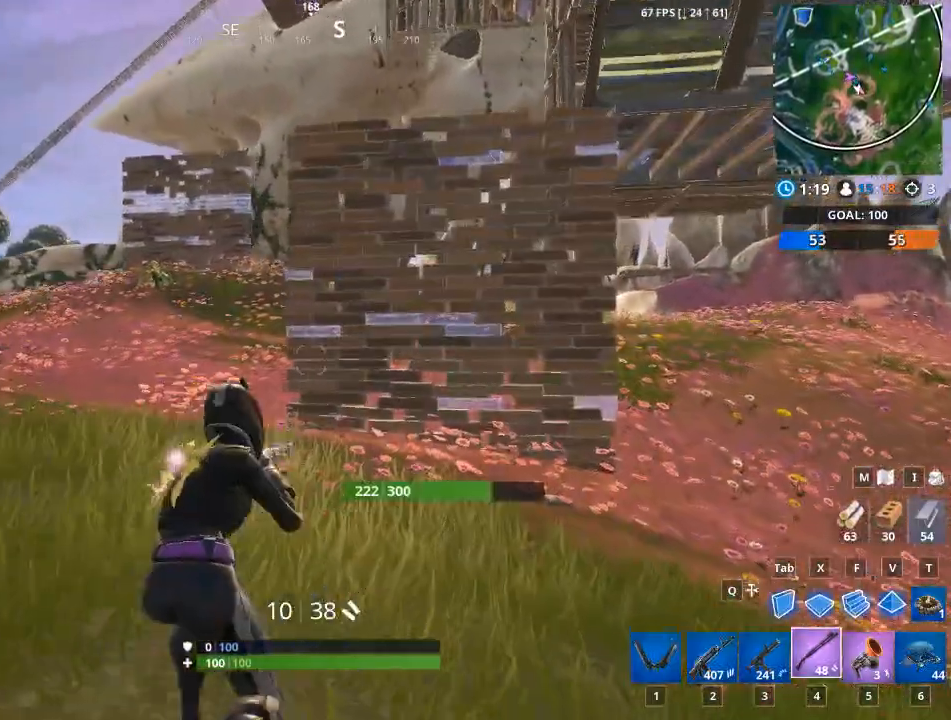
{"keys": ["d", "w"], "mouse": [], "mouse_move": "left", "events": []}
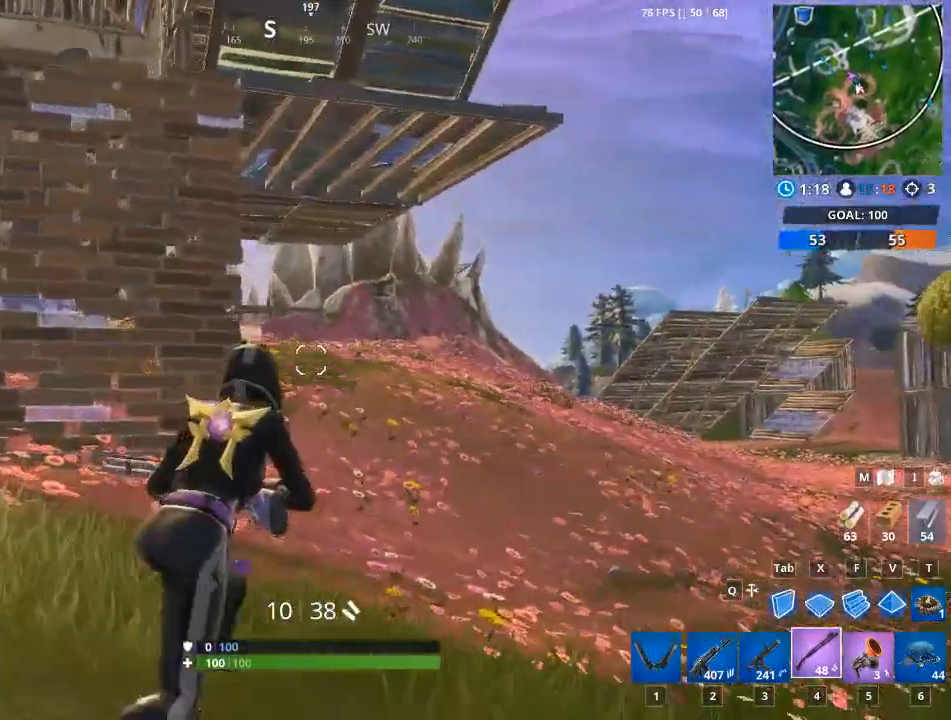
{"keys": ["d", "space", "w"], "mouse": [], "mouse_move": "left", "events": [[450, "space", "down"]]}